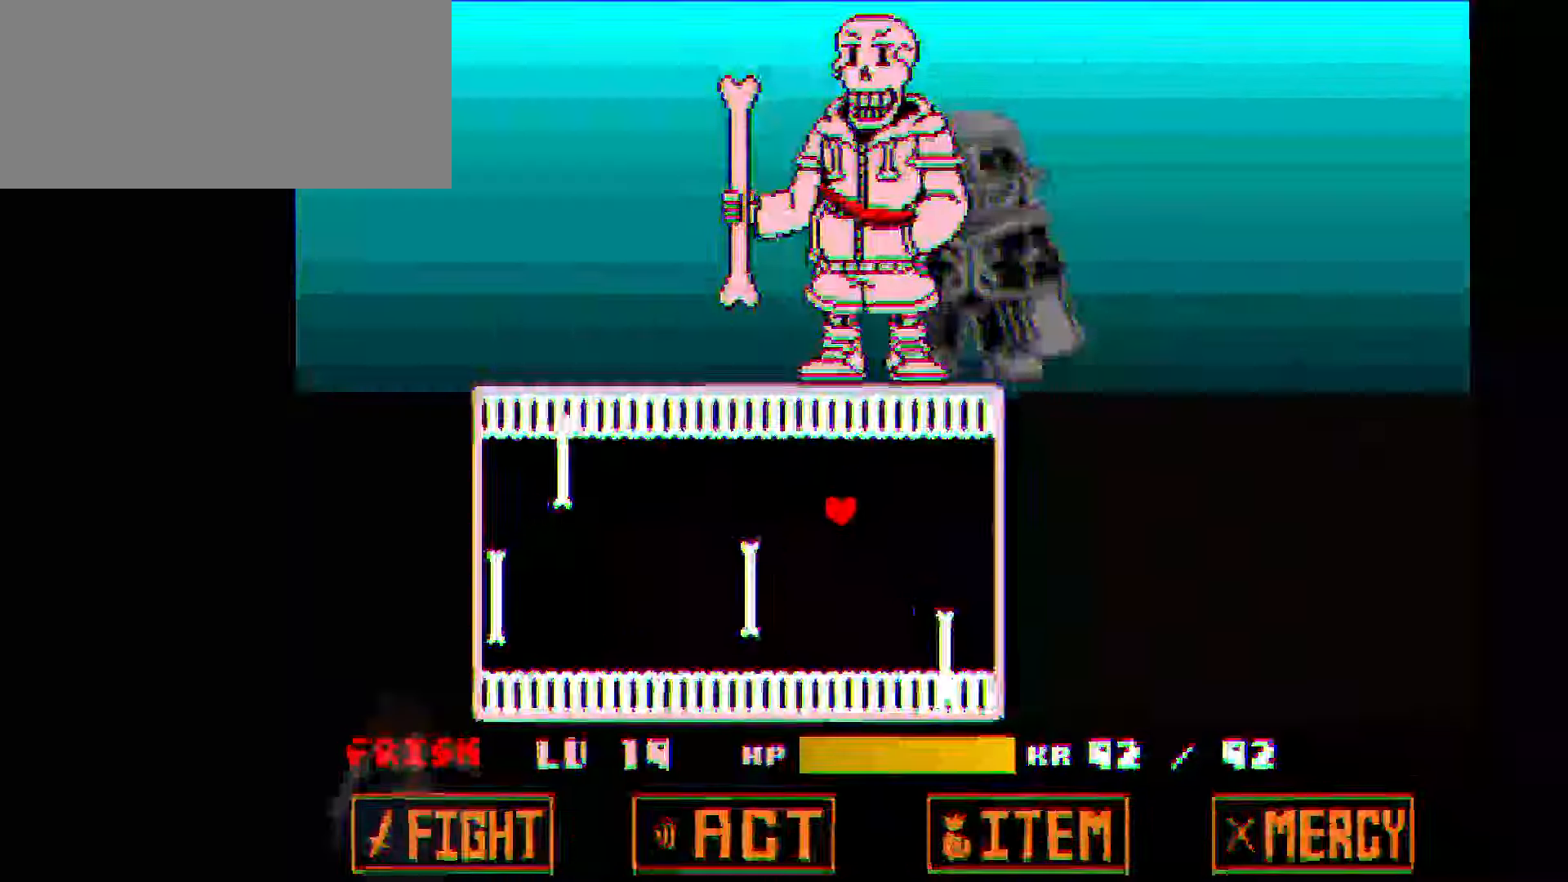
Gameplay with keyboard; each line is a JSON object with the keys held at the frame after it. "events" lists presses ("down") and releases ("up") of "c", "down", "left", "right", "up", "x" and "z" between this image and that frame as [ms after this image, input, new state], when the widget could be followed in between. No other keys are recorded. Mouse input is not recorded.
{"keys": ["right"], "events": [[100, "left", "down"], [100, "up", "up"], [233, "down", "down"], [367, "left", "up"], [367, "right", "down"], [467, "down", "up"]]}
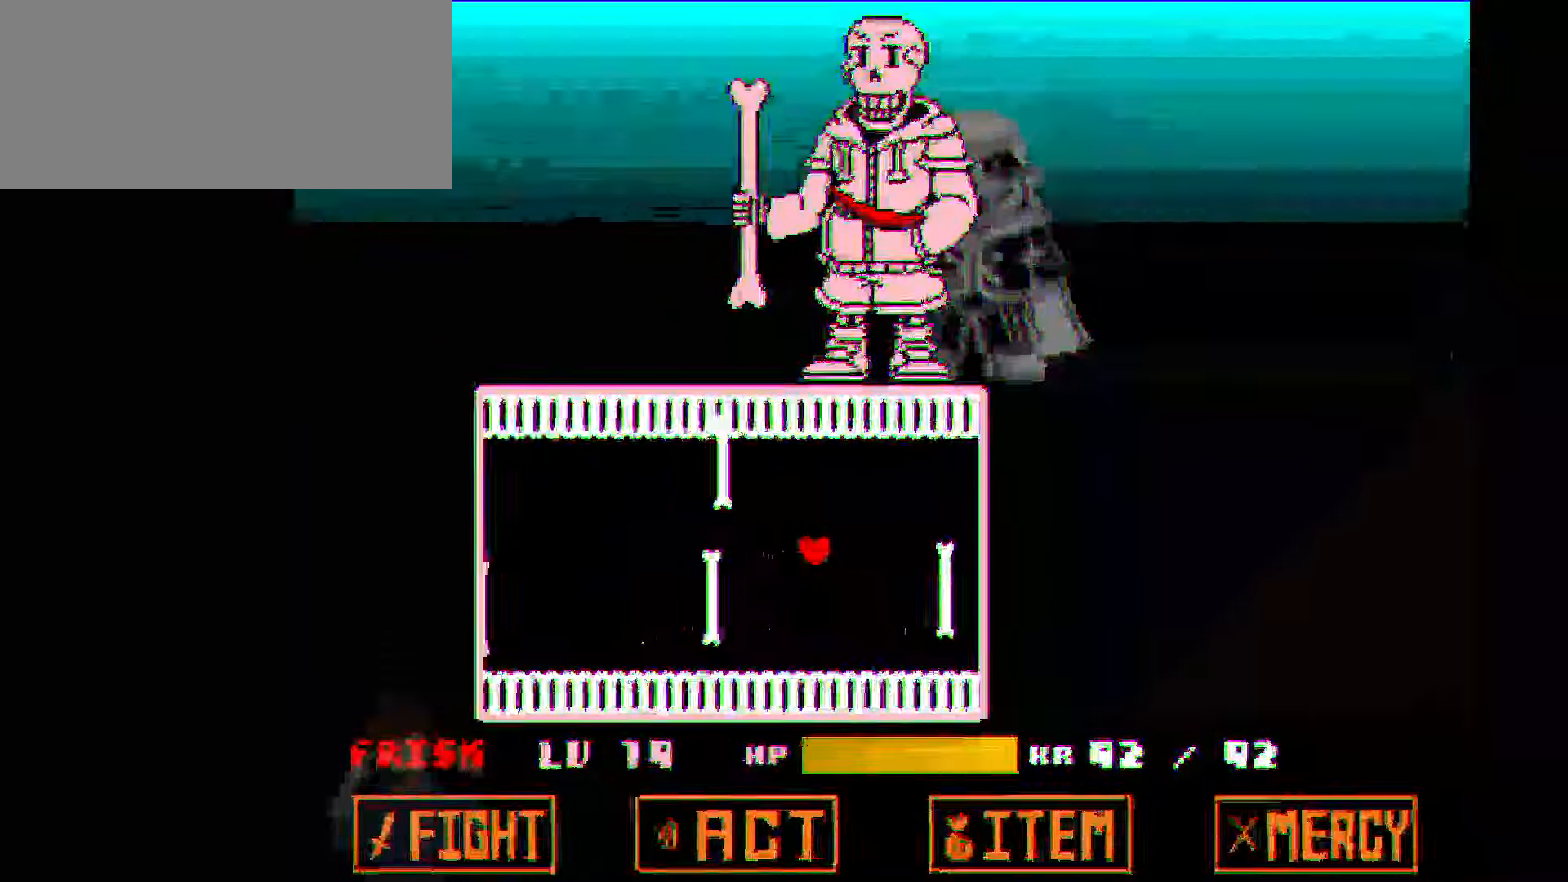
{"keys": ["down"], "events": [[100, "up", "down"], [167, "right", "up"], [201, "up", "up"], [301, "left", "down"], [334, "down", "down"], [334, "left", "up"]]}
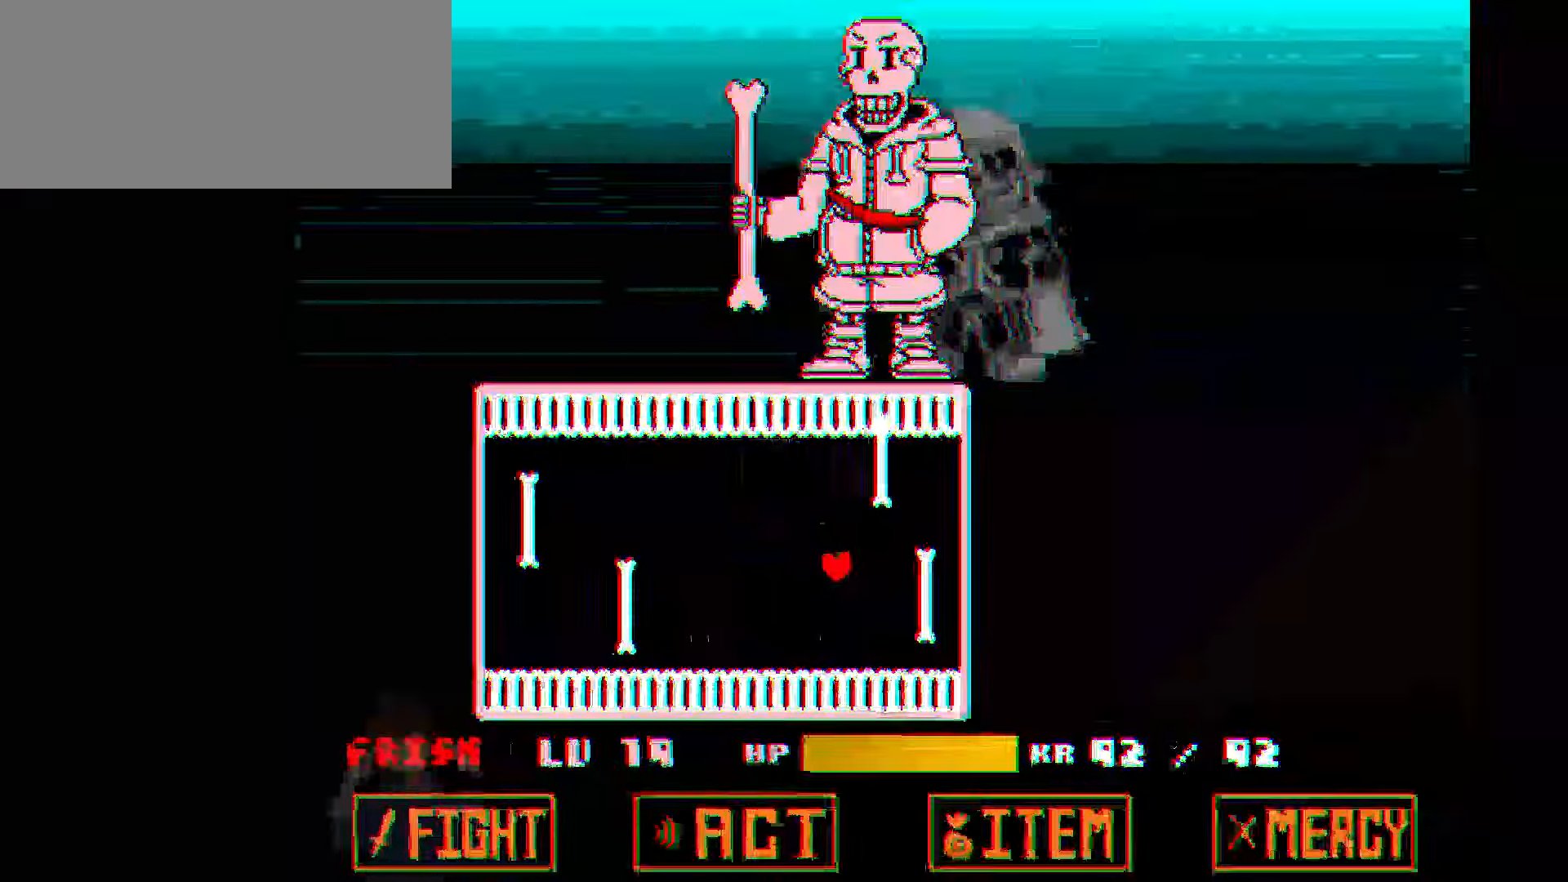
{"keys": ["left", "up"], "events": [[33, "down", "up"], [33, "left", "down"], [67, "up", "down"], [167, "left", "up"], [233, "right", "down"], [367, "left", "down"], [367, "right", "up"]]}
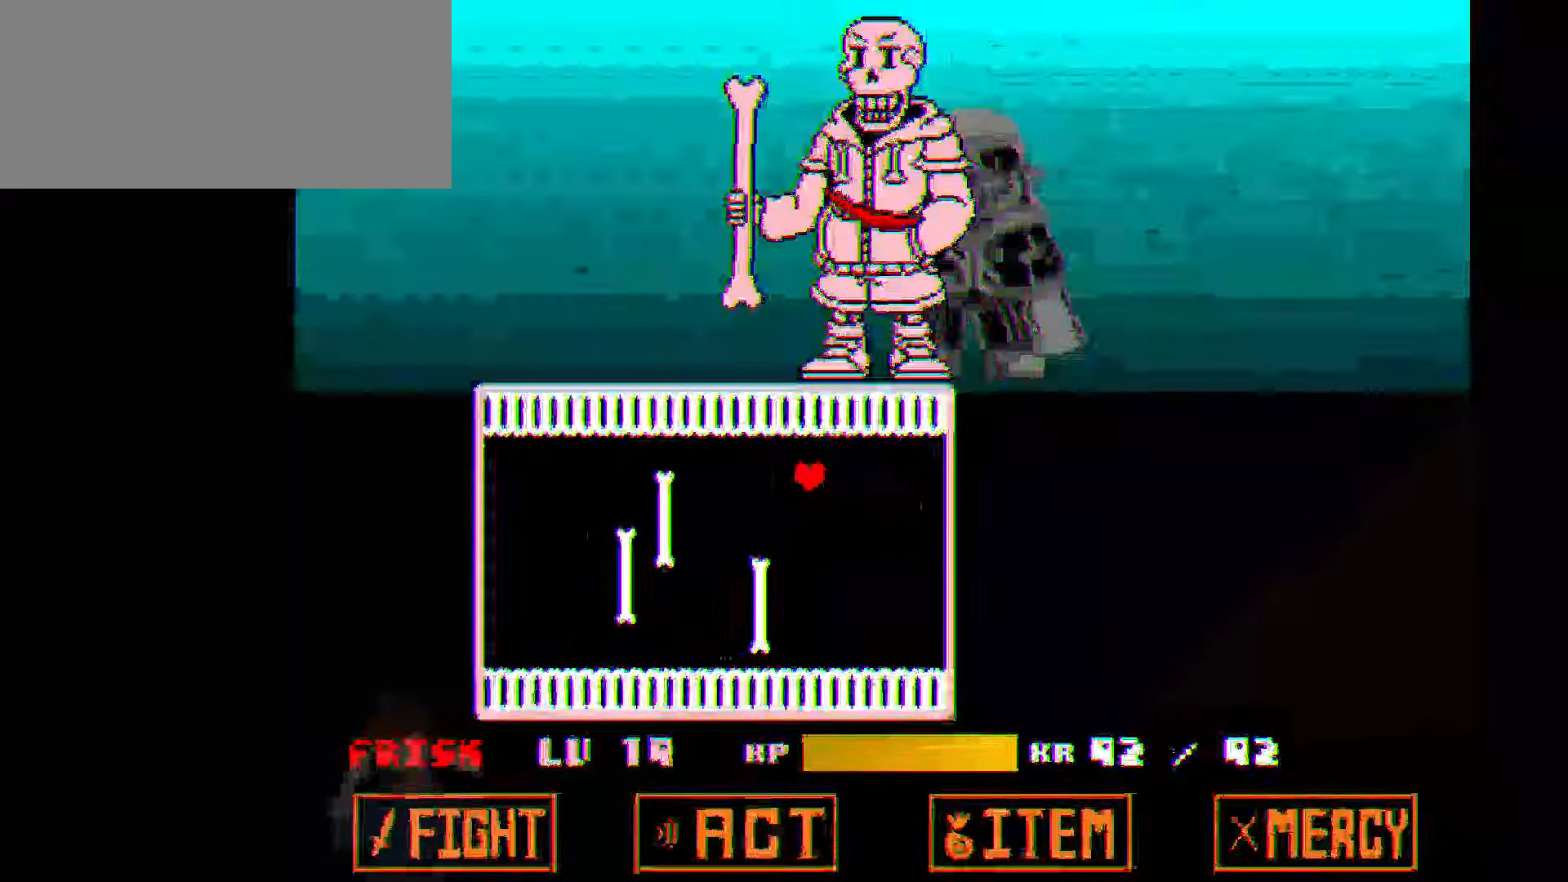
{"keys": ["left"], "events": [[67, "up", "up"]]}
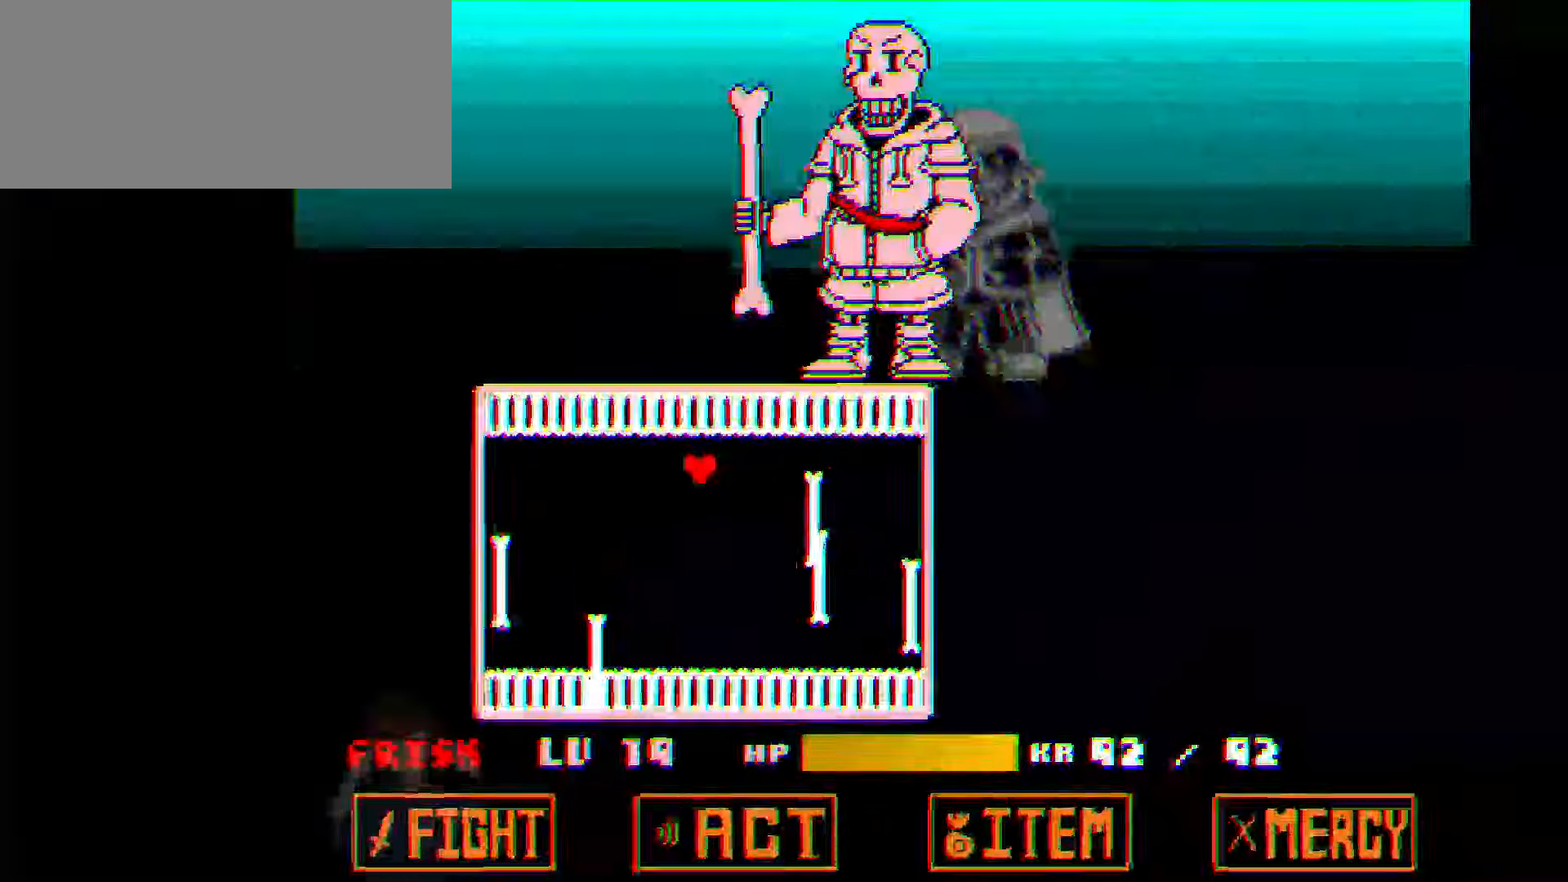
{"keys": ["up"], "events": [[34, "down", "down"], [34, "left", "up"], [34, "right", "down"], [201, "right", "up"], [267, "left", "down"], [301, "down", "up"], [367, "left", "up"], [367, "right", "down"], [401, "up", "down"], [501, "right", "up"]]}
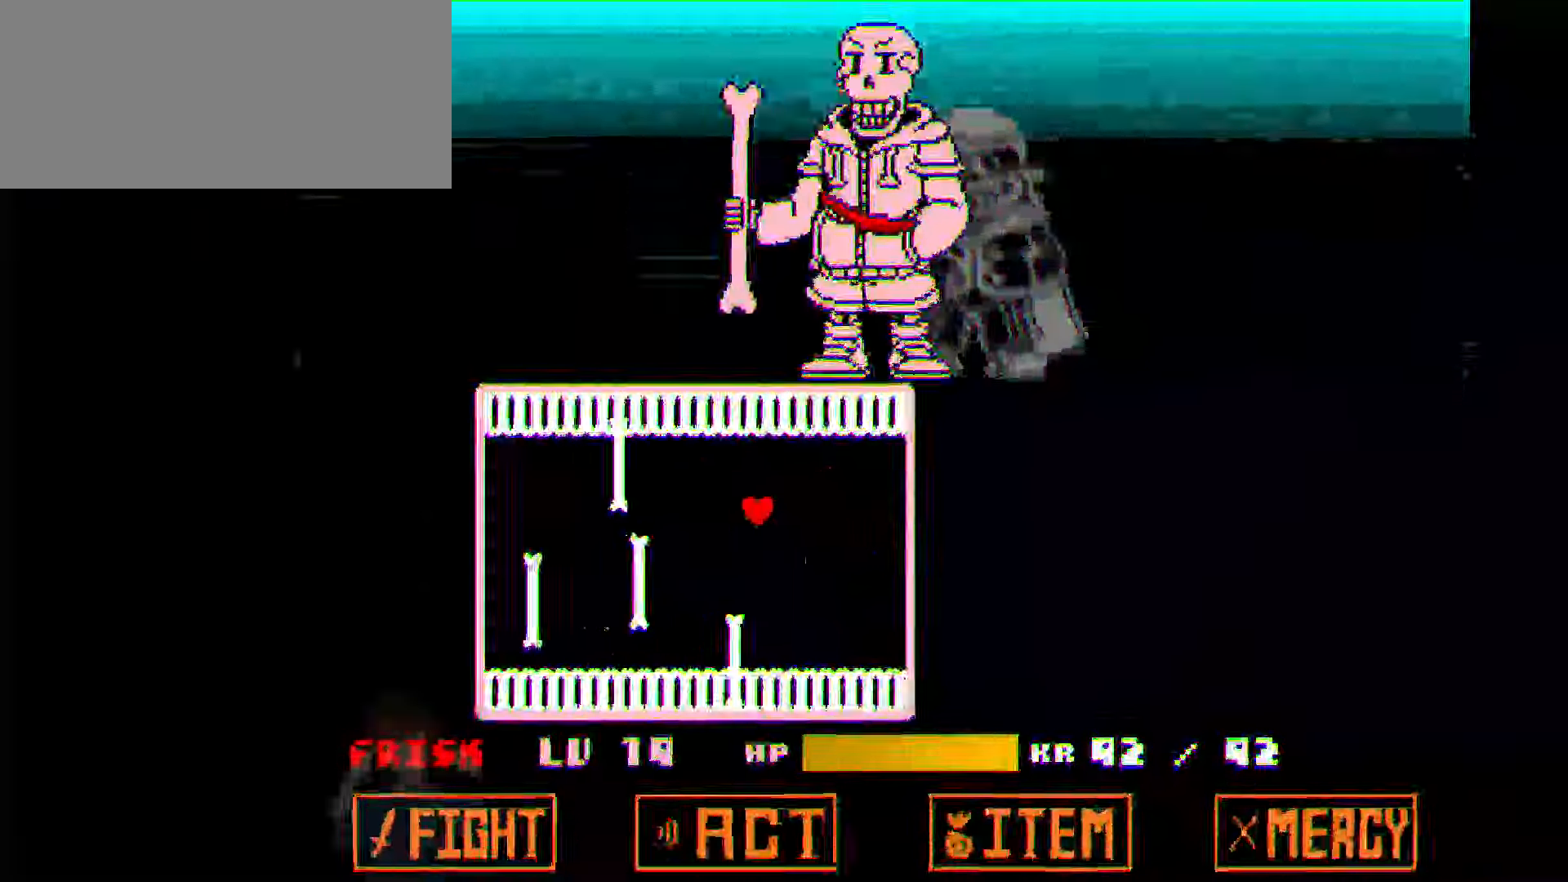
{"keys": ["right", "up"], "events": [[33, "left", "down"], [33, "up", "up"], [133, "down", "down"], [133, "left", "up"], [133, "right", "down"], [334, "down", "up"], [500, "up", "down"]]}
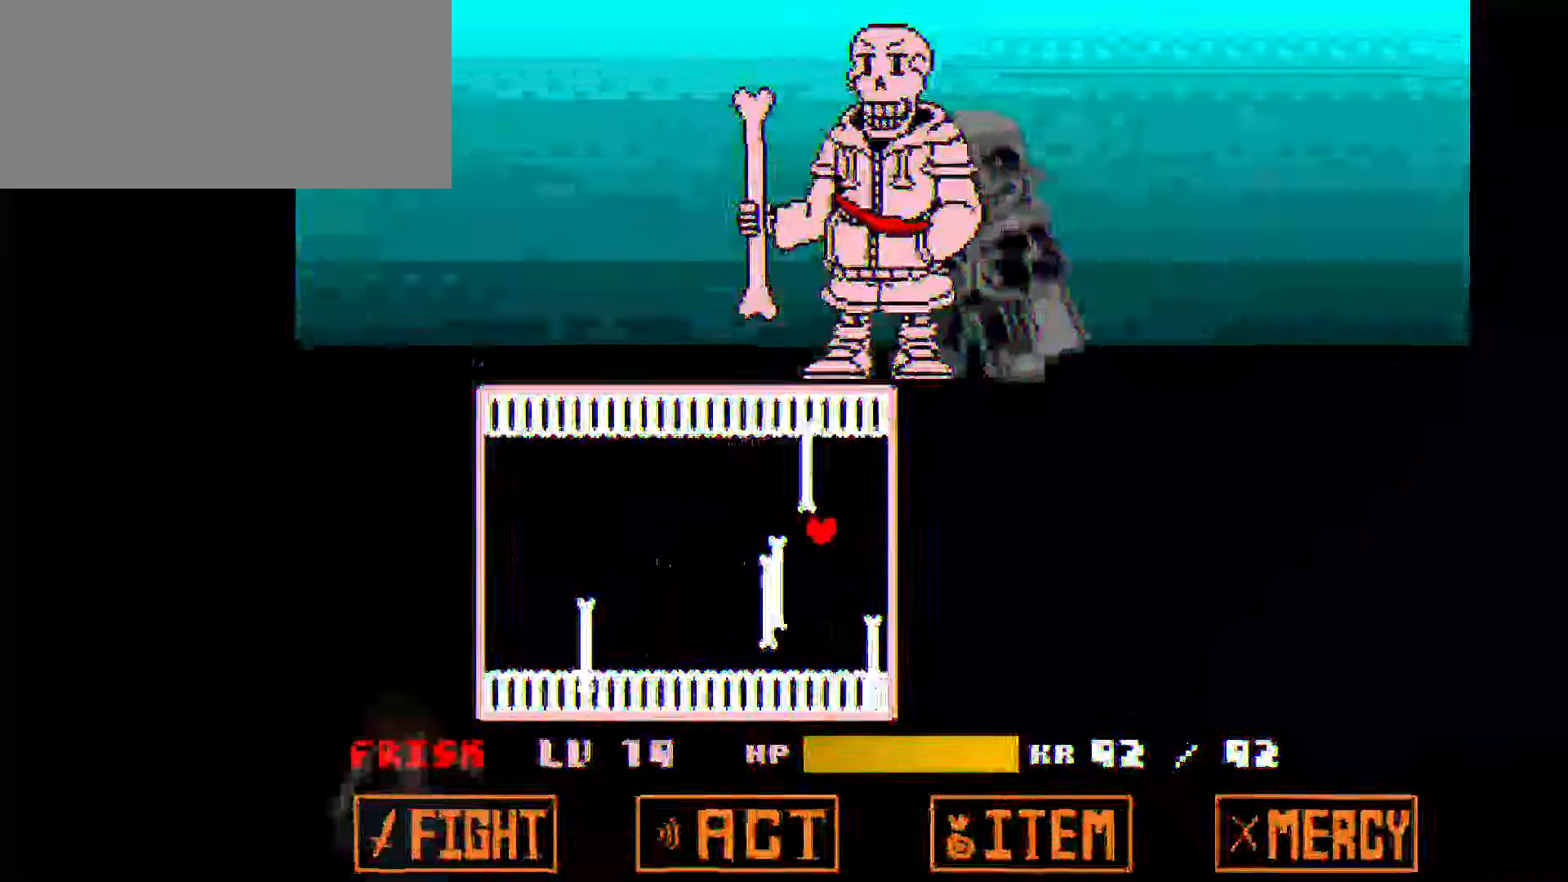
{"keys": ["down", "right"], "events": [[67, "right", "up"], [101, "left", "down"], [201, "up", "up"], [468, "down", "down"], [468, "left", "up"], [468, "right", "down"]]}
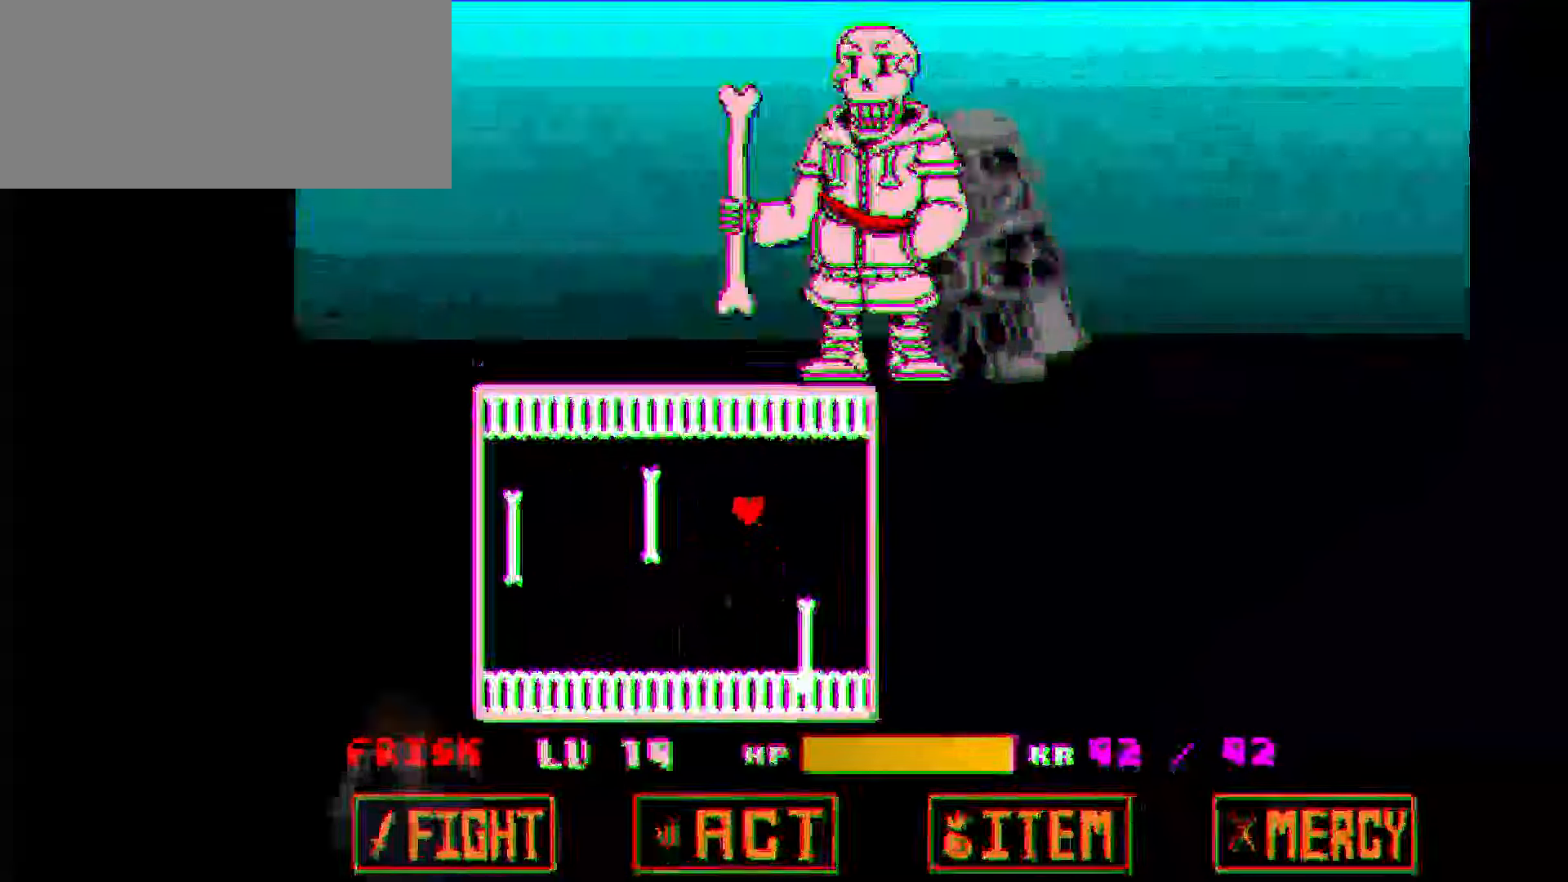
{"keys": ["down", "left"], "events": [[267, "right", "up"], [367, "left", "down"]]}
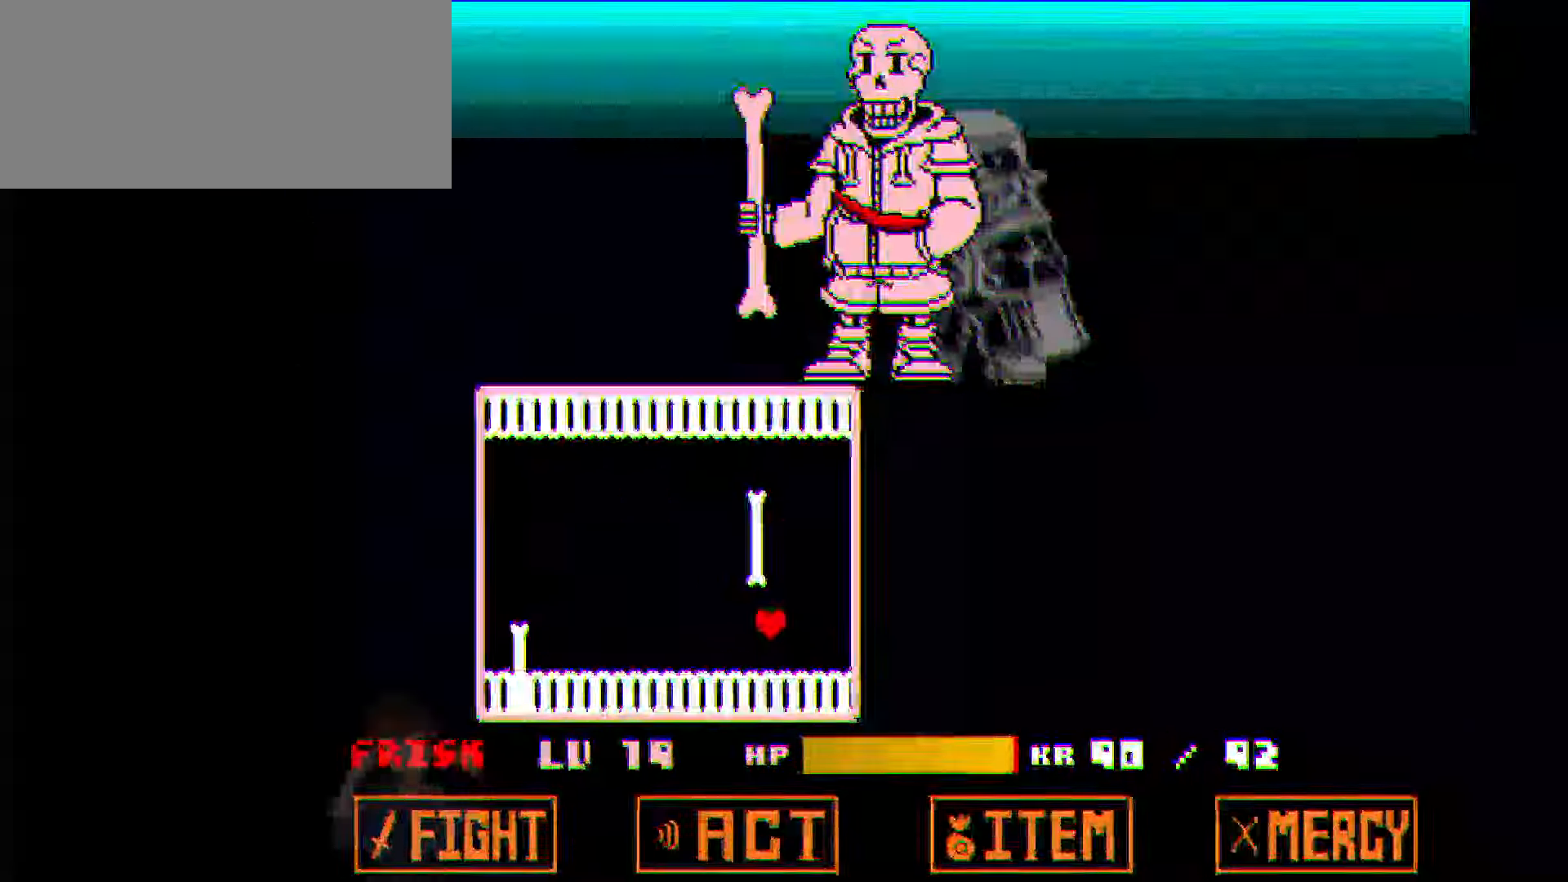
{"keys": ["left"], "events": [[34, "down", "up"], [167, "up", "down"], [234, "left", "up"], [267, "right", "down"], [367, "right", "up"], [468, "left", "down"], [468, "up", "up"]]}
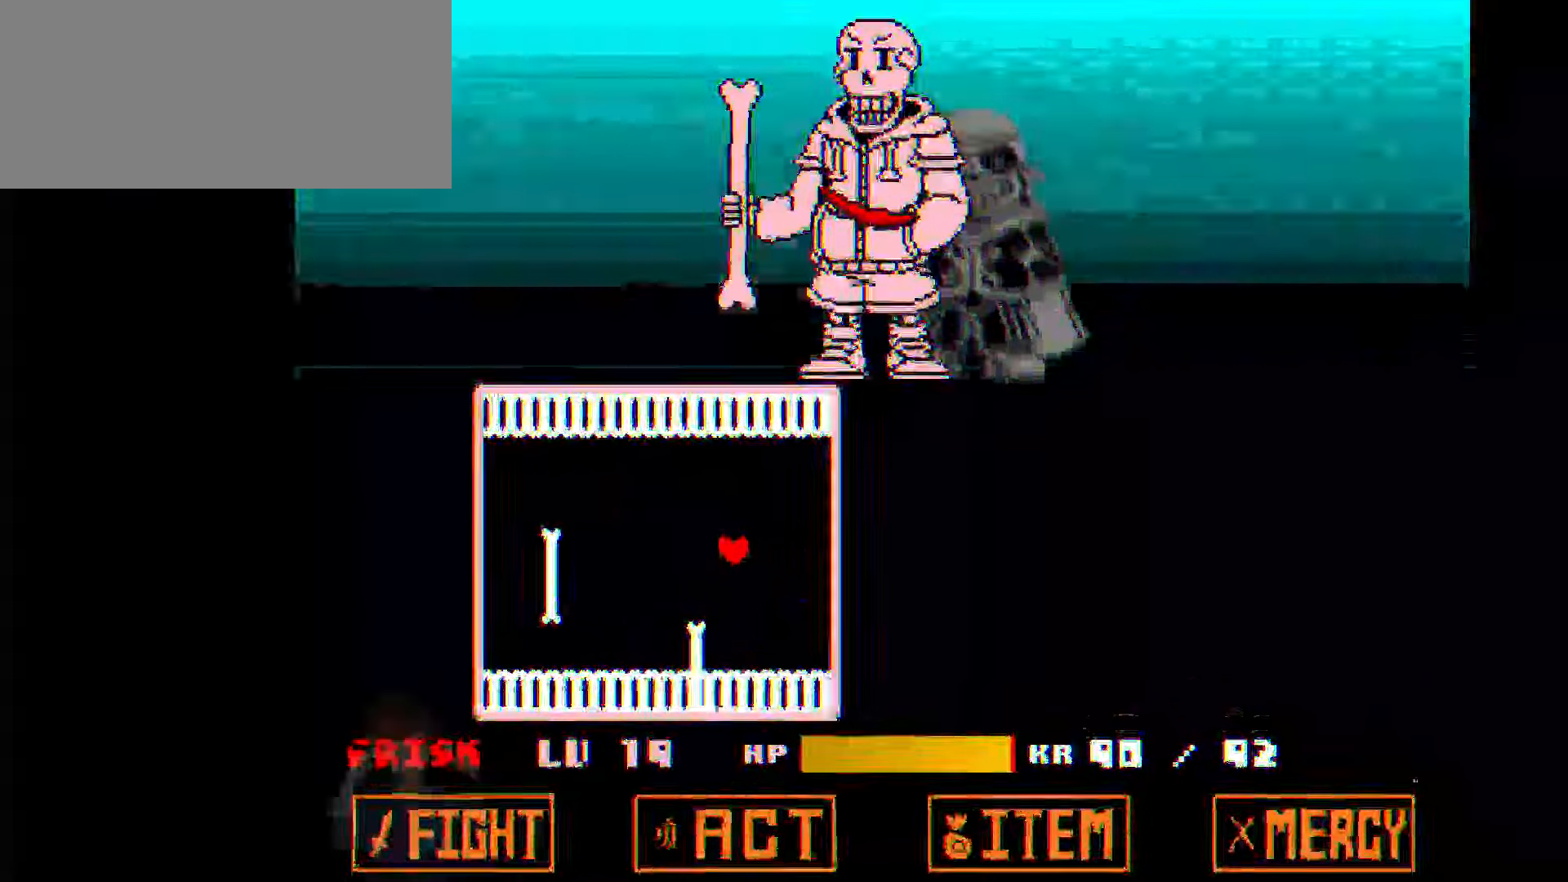
{"keys": ["up"], "events": [[100, "down", "down"], [167, "left", "up"], [200, "down", "up"], [200, "right", "down"], [267, "up", "down"], [467, "right", "up"]]}
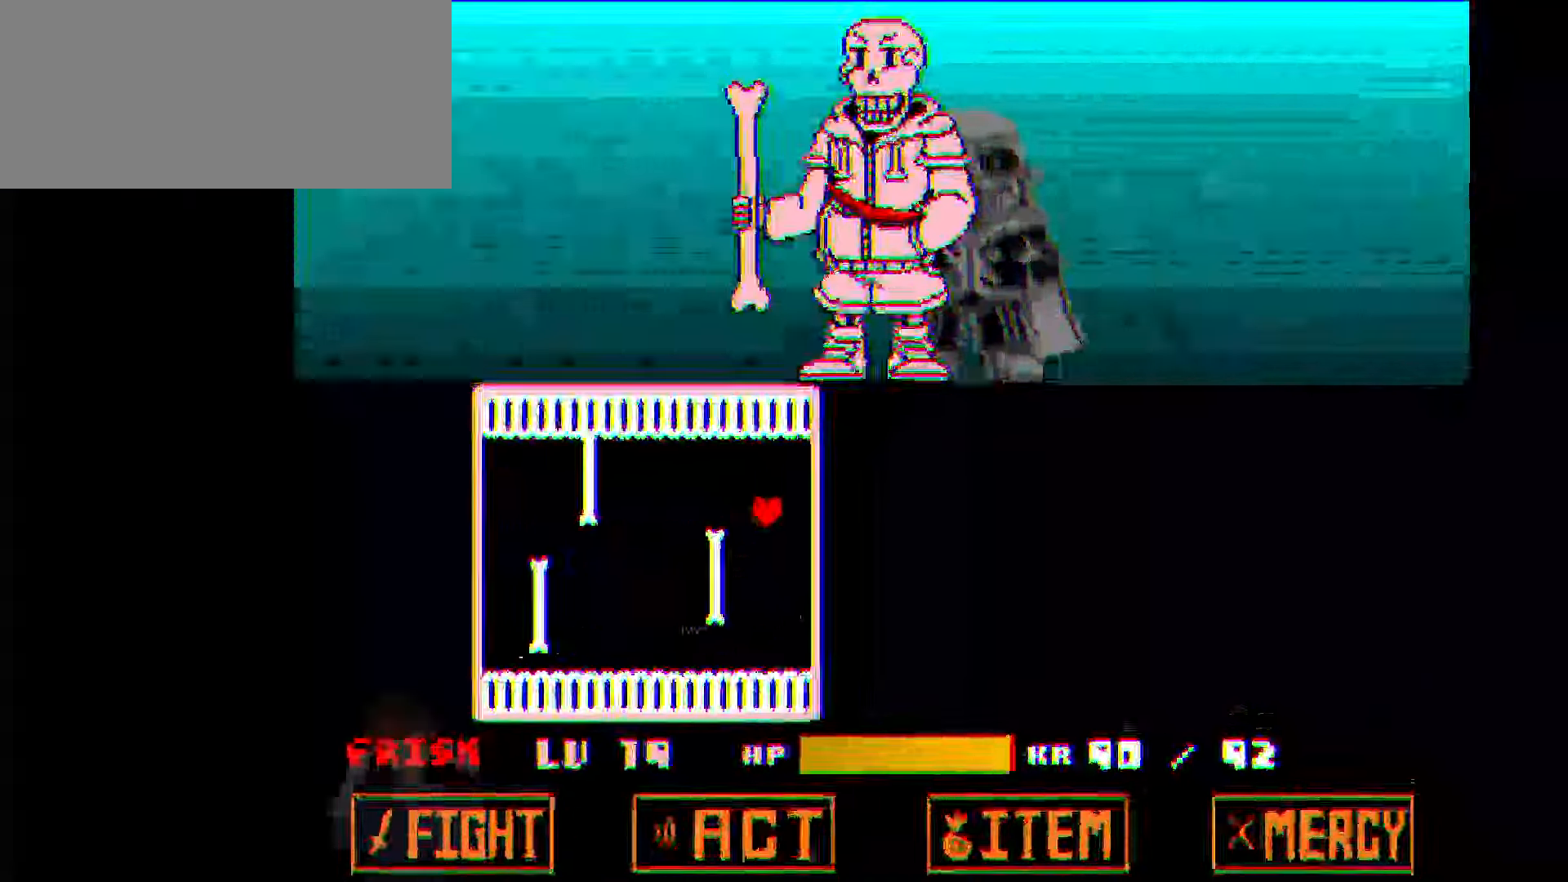
{"keys": ["left"], "events": [[34, "left", "down"], [67, "up", "up"], [134, "down", "down"], [167, "left", "up"], [301, "down", "up"], [501, "left", "down"]]}
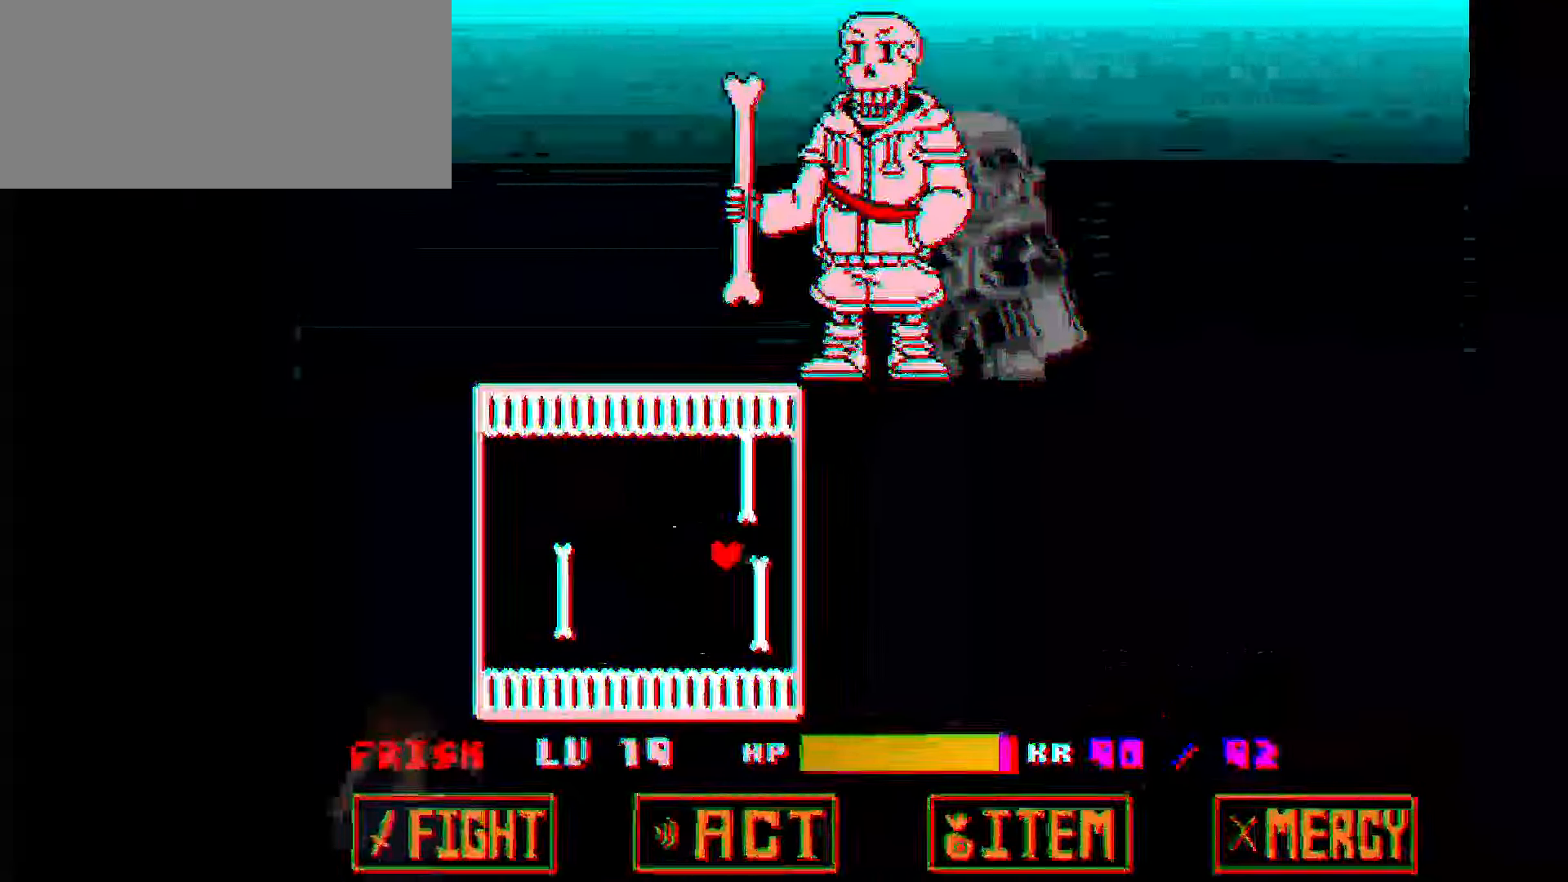
{"keys": ["down", "right"], "events": [[133, "up", "down"], [200, "left", "up"], [200, "right", "down"], [334, "right", "up"], [367, "left", "down"], [367, "up", "up"], [467, "down", "down"], [500, "left", "up"], [500, "right", "down"]]}
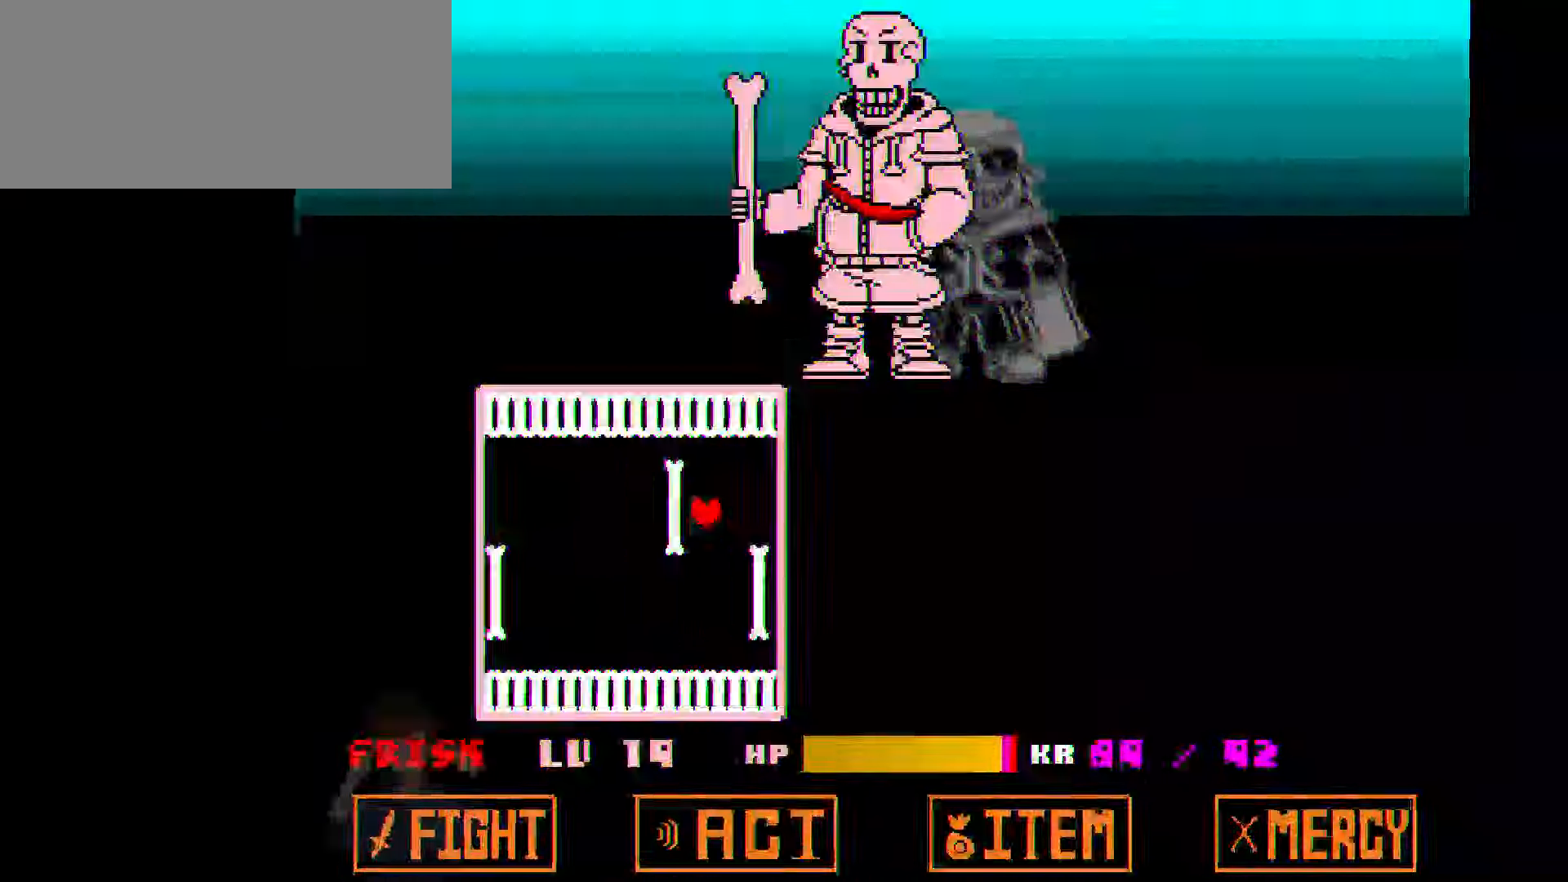
{"keys": ["up"], "events": [[301, "right", "up"], [334, "left", "down"], [401, "down", "up"], [401, "up", "down"], [434, "left", "up"]]}
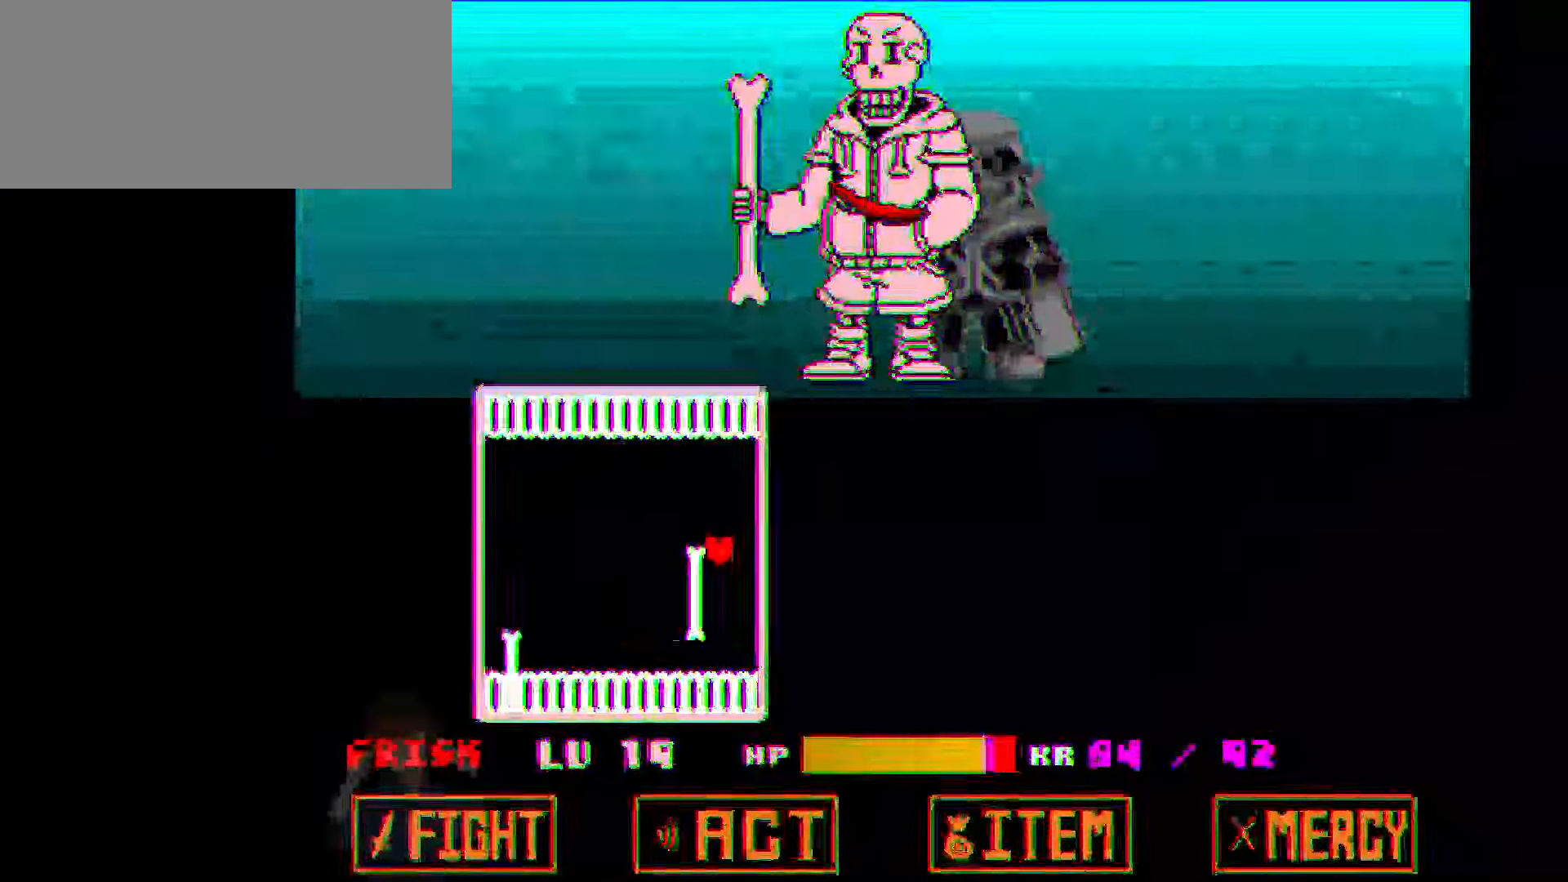
{"keys": ["down"], "events": [[200, "left", "down"], [200, "up", "up"], [267, "down", "down"], [434, "left", "up"]]}
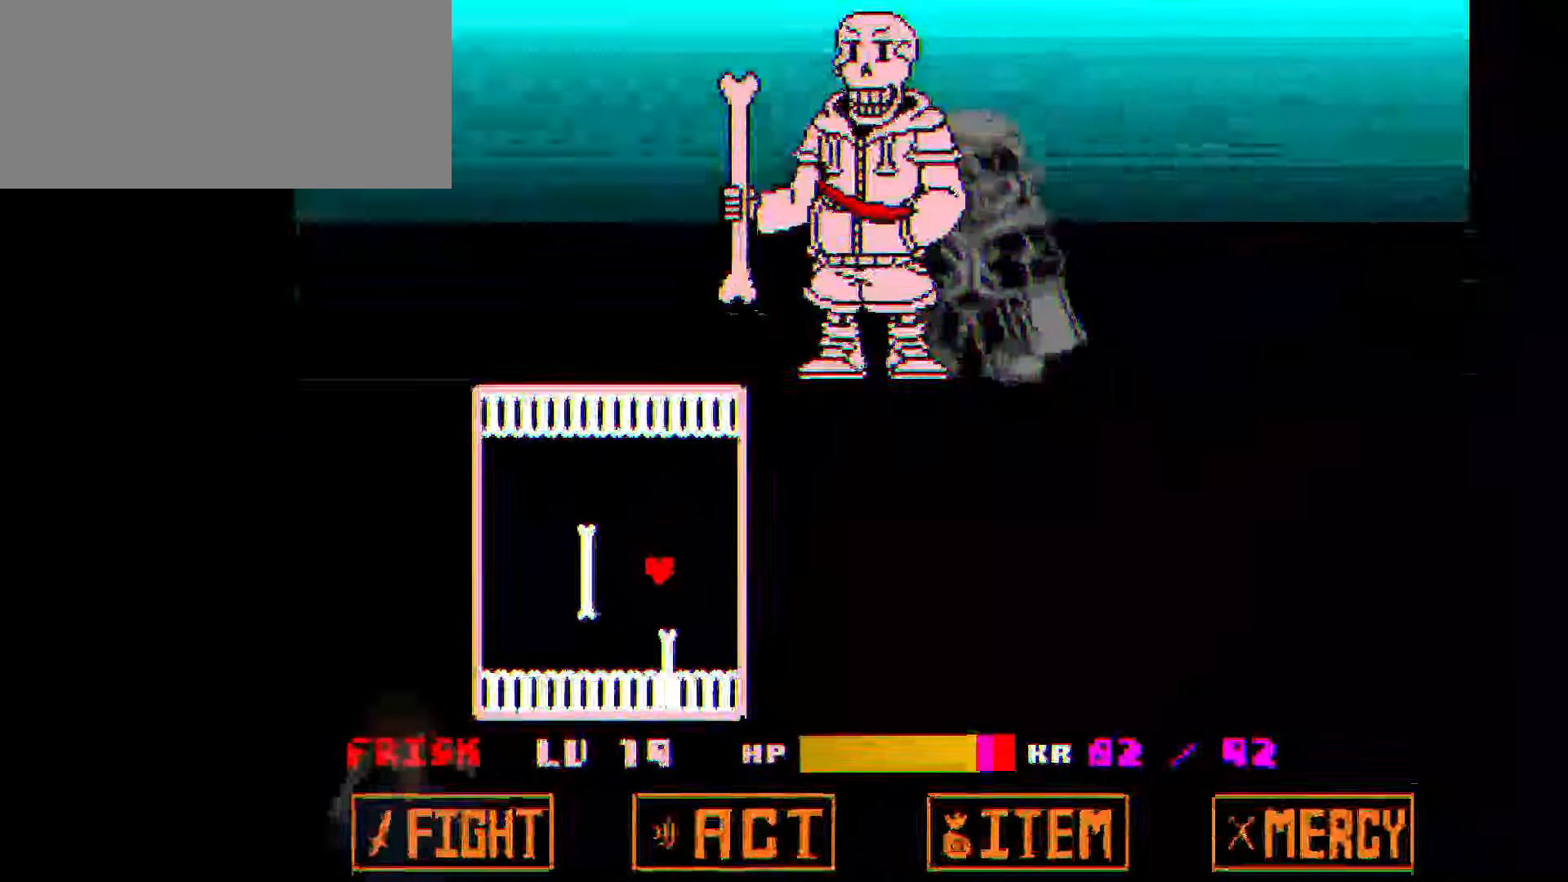
{"keys": ["left", "up"], "events": [[34, "right", "down"], [234, "right", "up"], [334, "down", "up"], [334, "left", "down"], [367, "up", "down"]]}
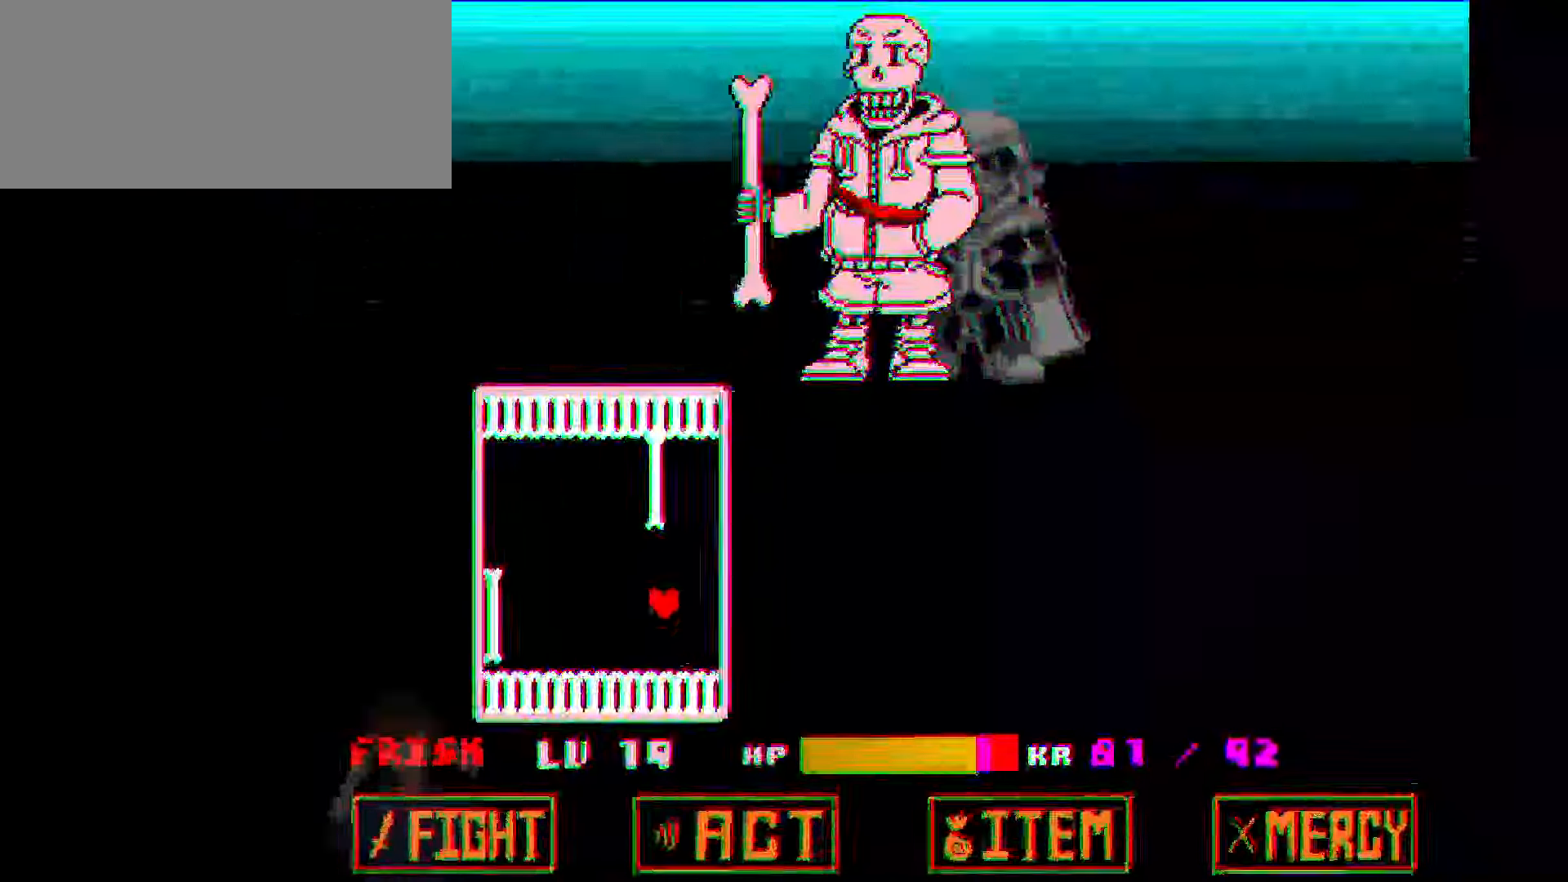
{"keys": ["left", "up"], "events": [[100, "left", "up"], [100, "up", "up"], [300, "right", "down"], [300, "up", "down"], [434, "left", "down"], [434, "right", "up"]]}
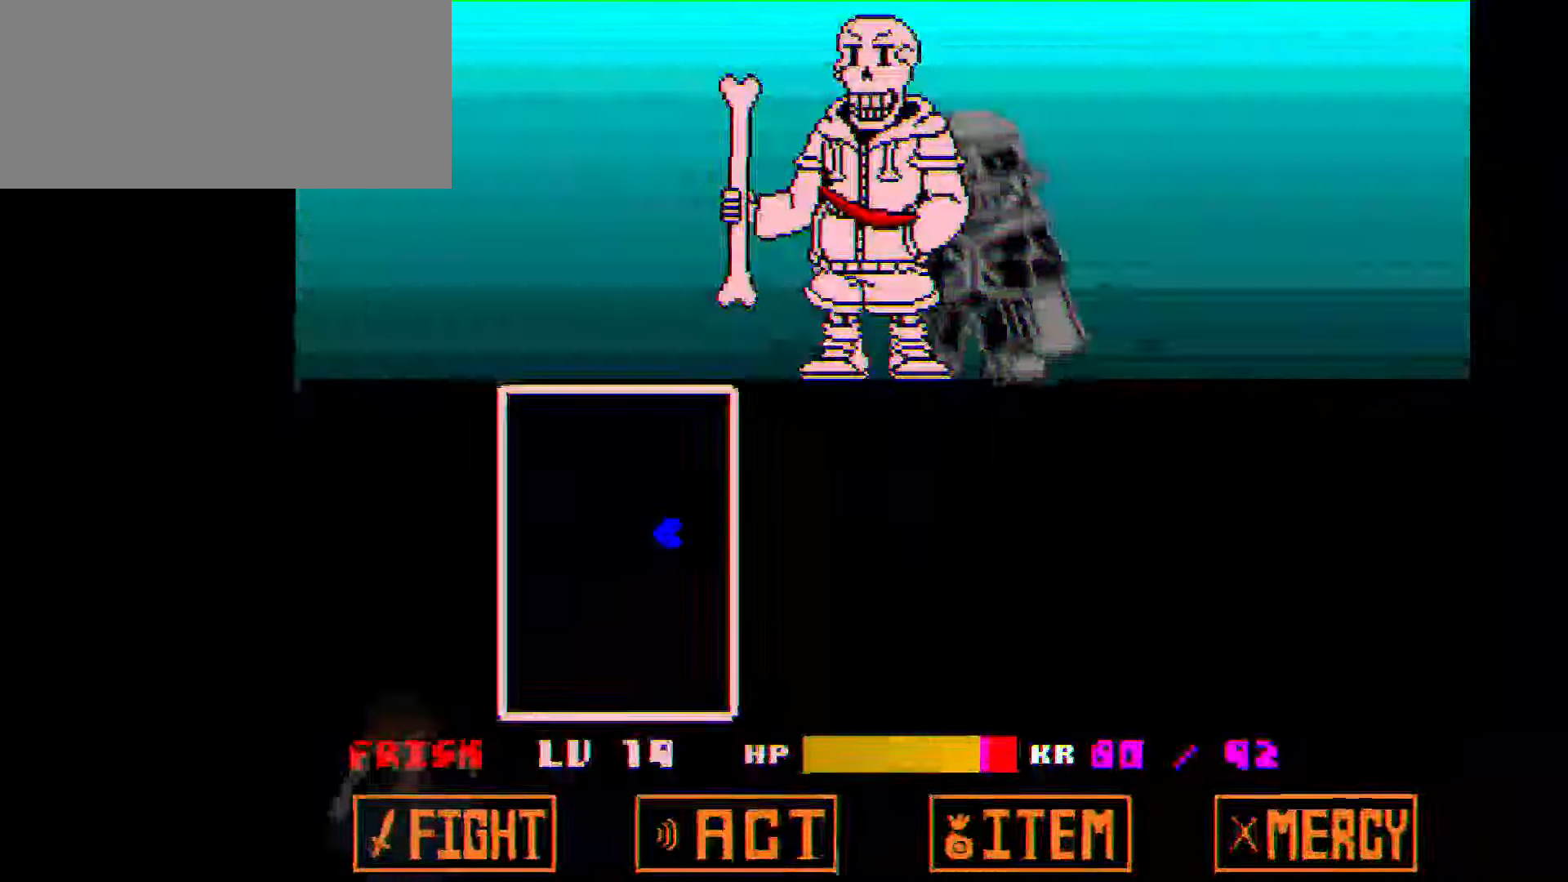
{"keys": [], "events": [[34, "up", "up"], [167, "left", "up"]]}
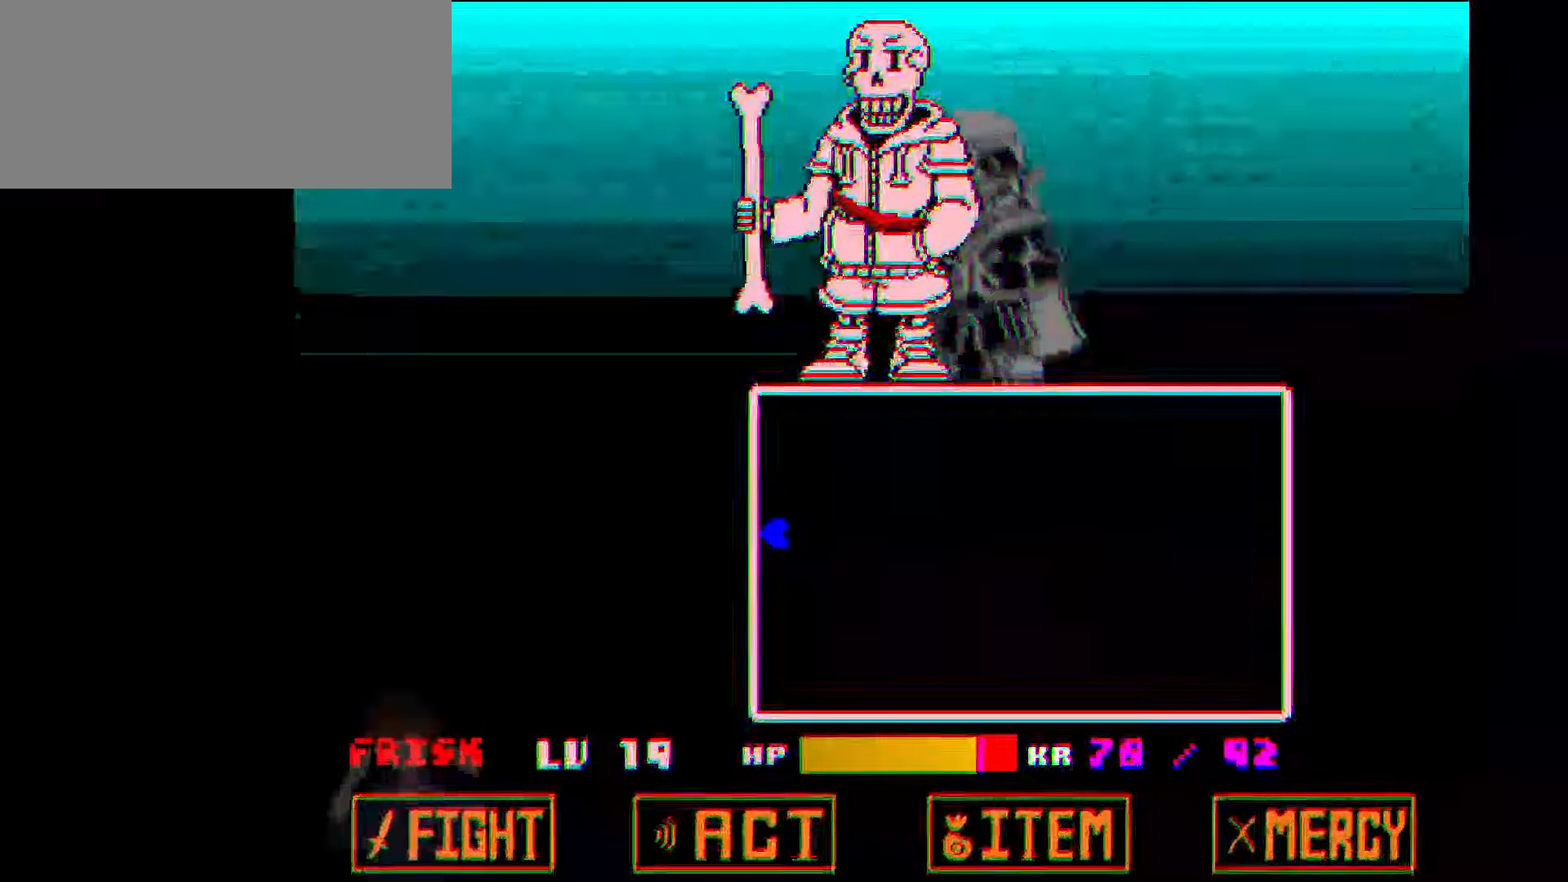
{"keys": ["up"], "events": [[234, "down", "down"], [367, "down", "up"], [500, "up", "down"]]}
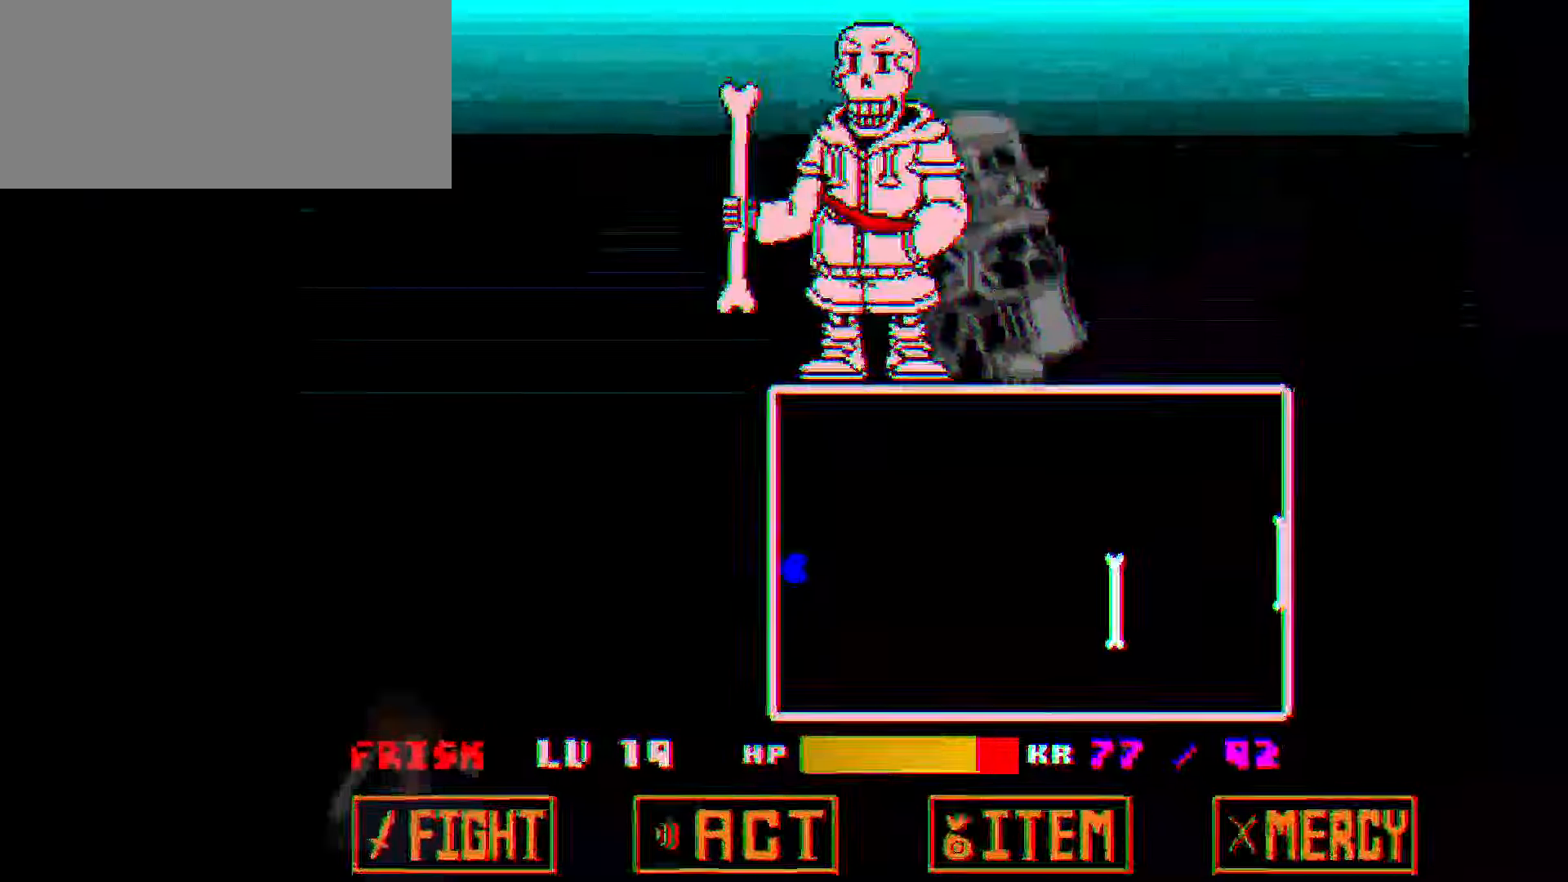
{"keys": [], "events": [[201, "up", "up"], [401, "up", "down"], [468, "up", "up"]]}